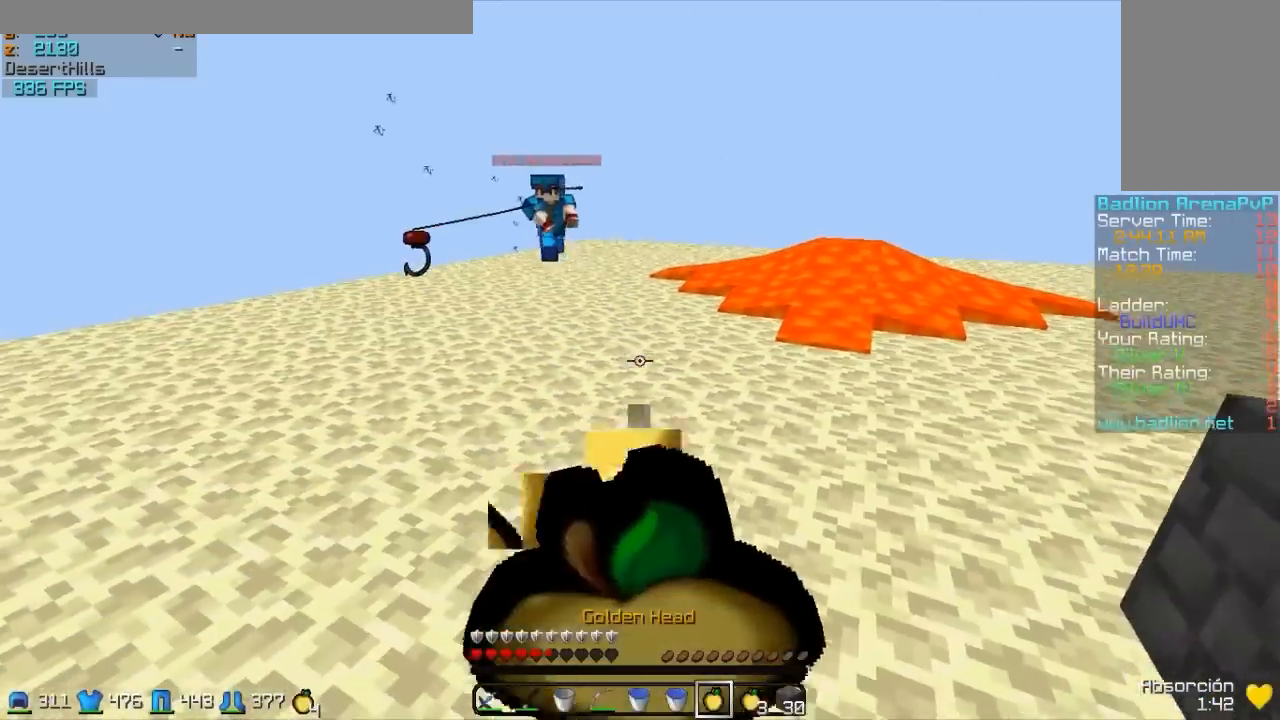
Gameplay with keyboard and mouse; each line is a JSON object with the keys and mouse buttons held at the frame after it. "events" lists presses ("down") and releases ("up") of "a", "d", "s", "w", "mouse_left" and "mouse_right" between this image and that frame as [ms after this image, input, new state], when the widget could be followed in between. "mouse_left", "mouse_right" = the "left", "right" buttons of the "mouse" list. No other keys are recorded. Fast repeated clicks can show as one long hold. Mouse movement is not recorded.
{"keys": ["w"], "mouse": ["right"], "events": [[100, "mouse_left", "up"], [150, "mouse_left", "down"], [150, "s", "up"], [250, "w", "down"], [300, "mouse_left", "up"], [350, "mouse_left", "down"], [500, "d", "up"], [500, "mouse_left", "up"]]}
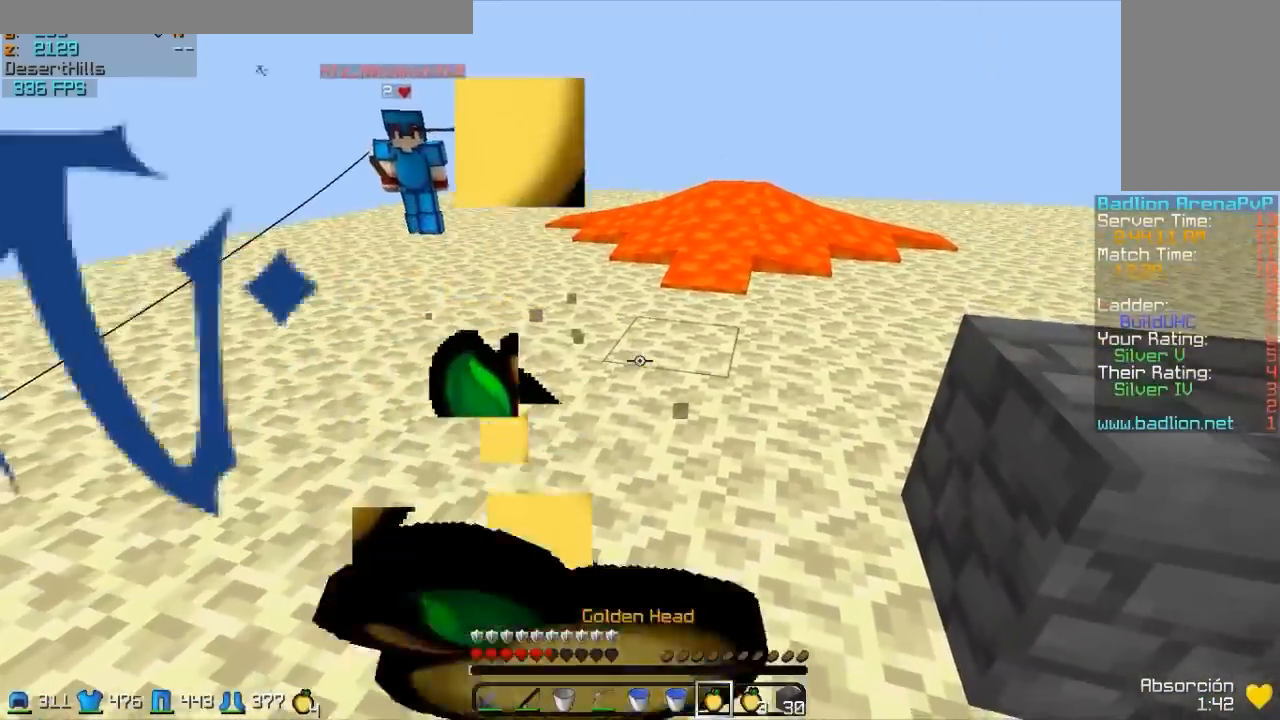
{"keys": ["d", "w"], "mouse": ["left", "right"], "events": [[50, "mouse_left", "down"], [150, "mouse_left", "up"], [250, "d", "down"], [250, "mouse_left", "down"], [300, "mouse_left", "up"], [400, "mouse_left", "down"]]}
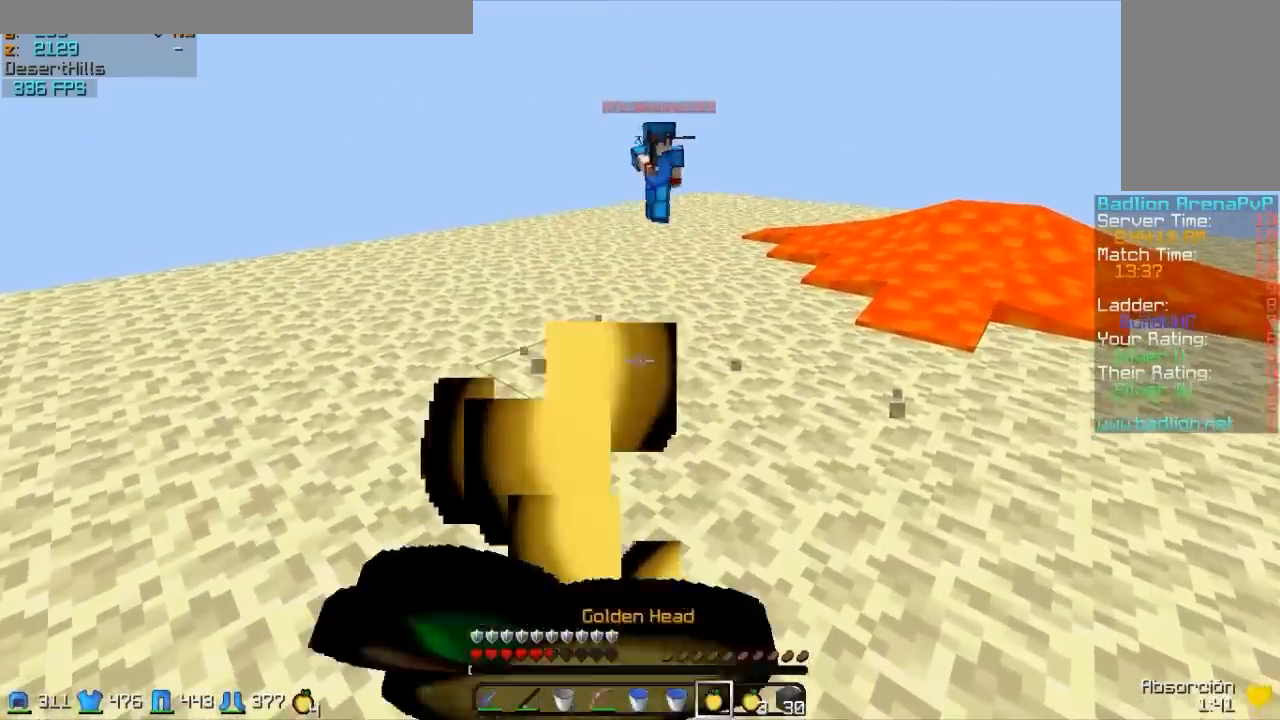
{"keys": ["w"], "mouse": [], "events": [[50, "mouse_left", "up"], [100, "mouse_left", "down"], [200, "d", "up"], [250, "mouse_left", "up"], [400, "mouse_right", "up"]]}
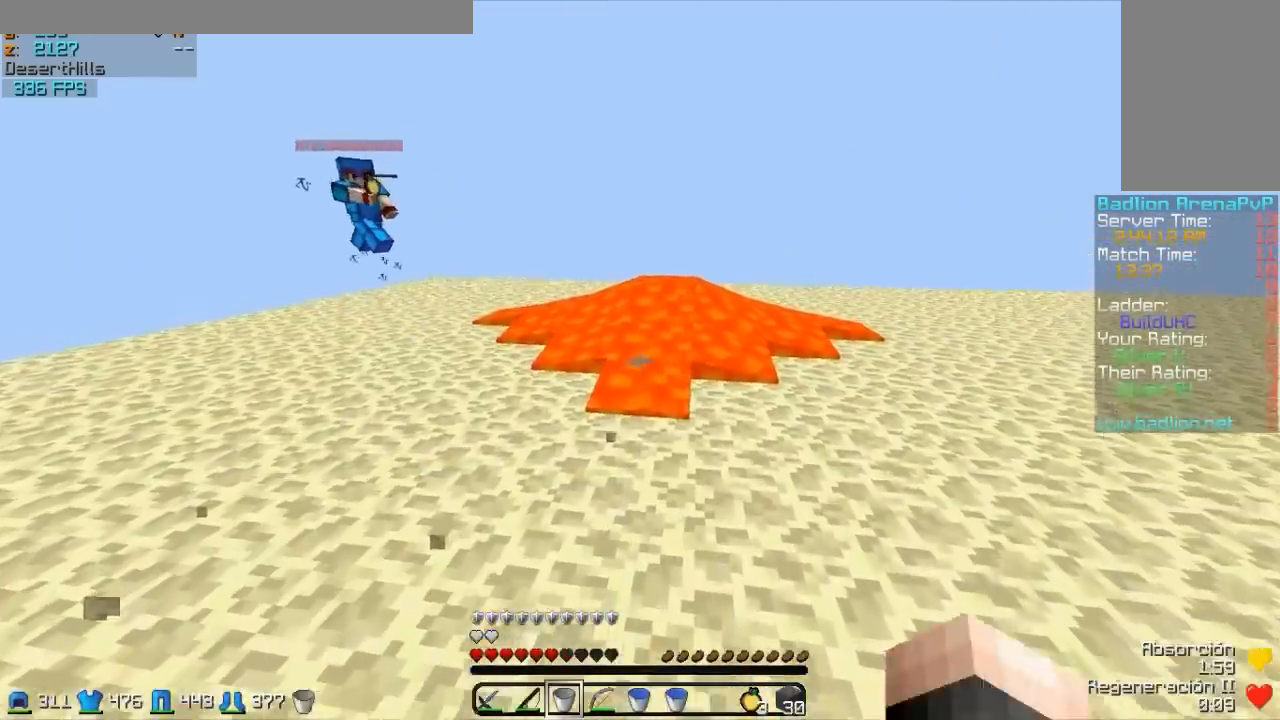
{"keys": ["a", "w"], "mouse": [], "events": [[50, "mouse_left", "down"], [200, "mouse_left", "up"], [250, "a", "down"], [300, "mouse_right", "down"], [400, "mouse_right", "up"]]}
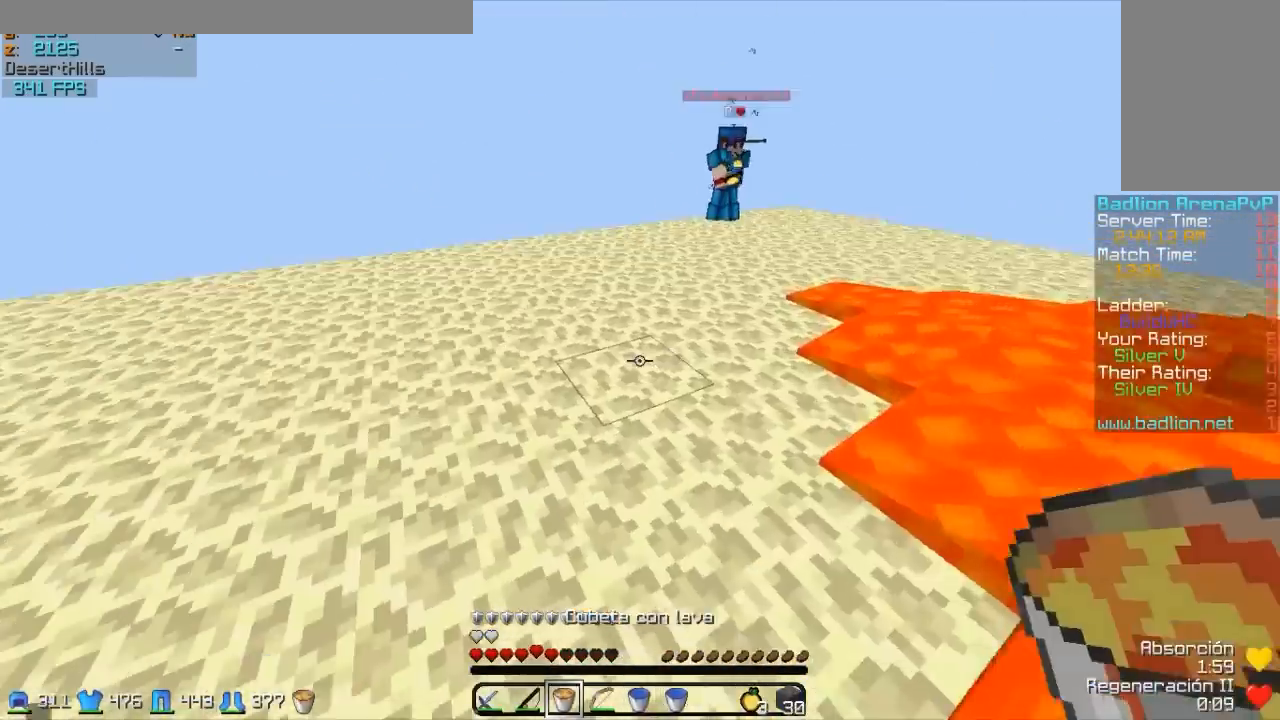
{"keys": ["d", "w"], "mouse": [], "events": [[100, "a", "up"], [350, "mouse_right", "down"], [450, "mouse_right", "up"], [500, "d", "down"]]}
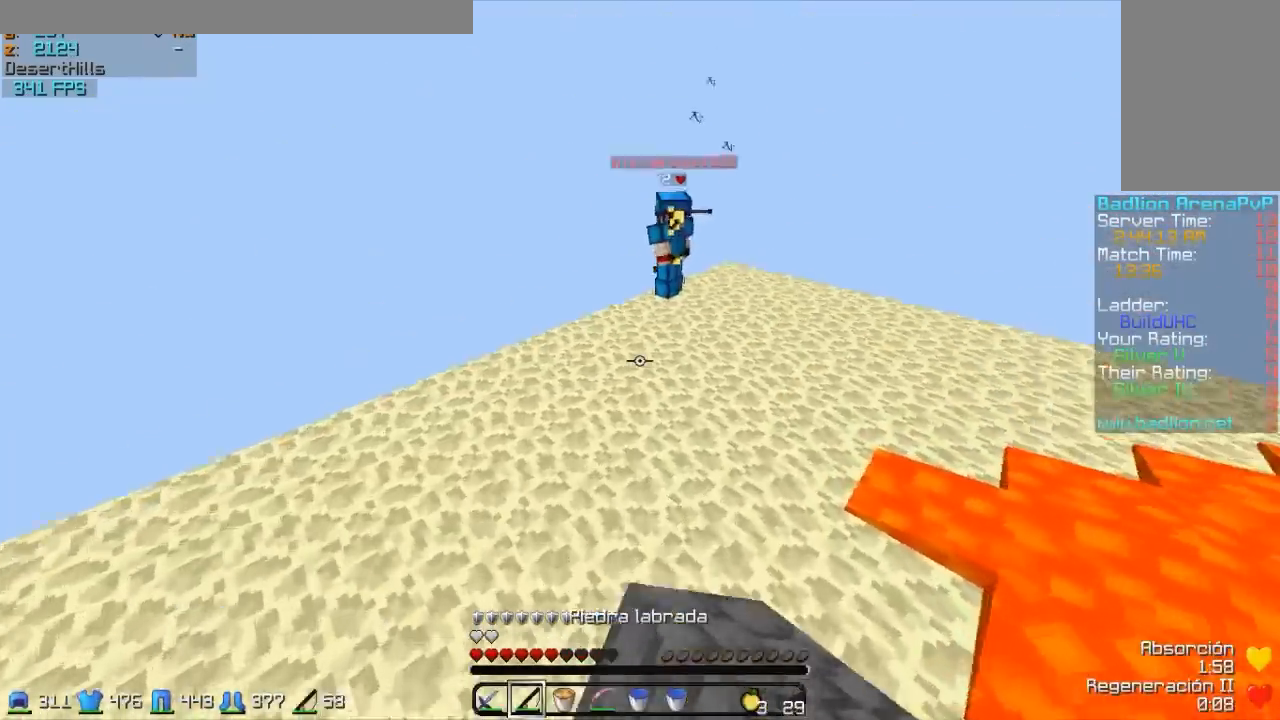
{"keys": ["w"], "mouse": [], "events": [[150, "d", "up"], [150, "mouse_right", "down"], [200, "a", "down"], [250, "mouse_right", "up"], [500, "a", "up"]]}
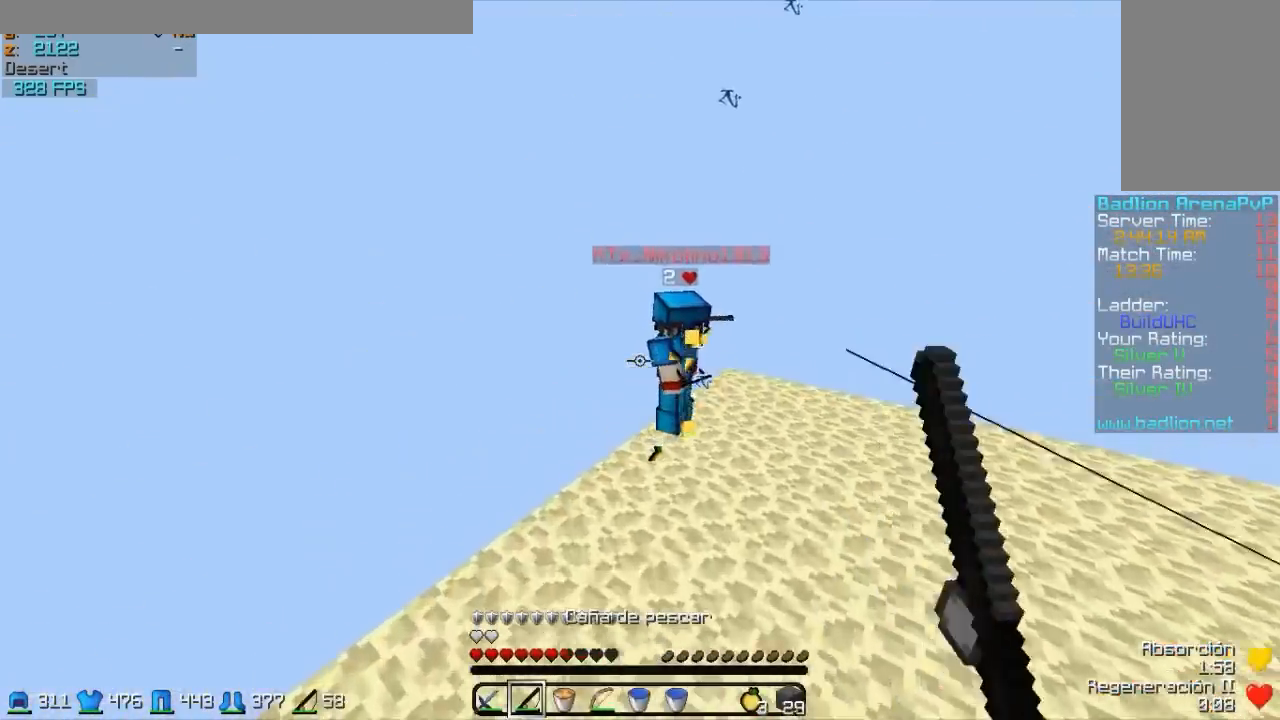
{"keys": ["d"], "mouse": ["left"], "events": [[300, "mouse_left", "down"], [350, "mouse_left", "up"], [400, "mouse_left", "down"], [450, "d", "down"], [450, "w", "up"]]}
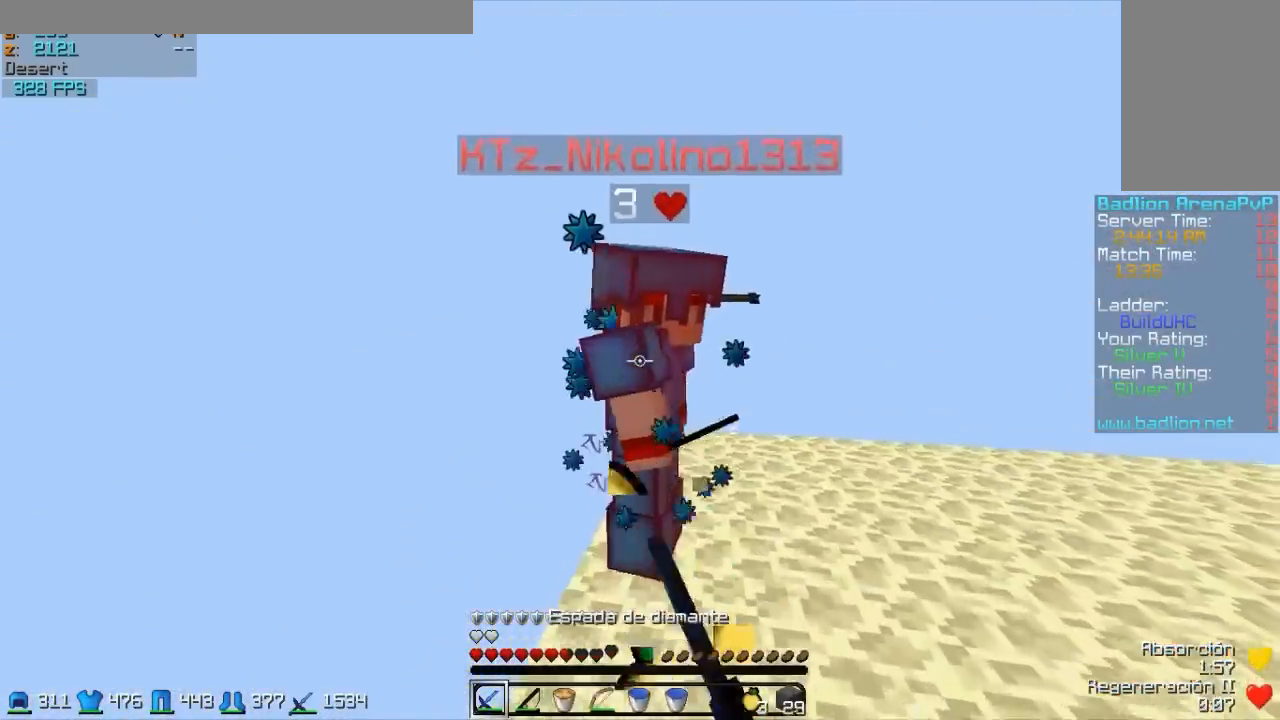
{"keys": ["d", "w"], "mouse": [], "events": [[100, "w", "down"], [200, "mouse_left", "up"], [250, "mouse_left", "down"], [350, "mouse_left", "up"], [350, "w", "up"], [450, "mouse_left", "down"], [450, "w", "down"], [500, "mouse_left", "up"]]}
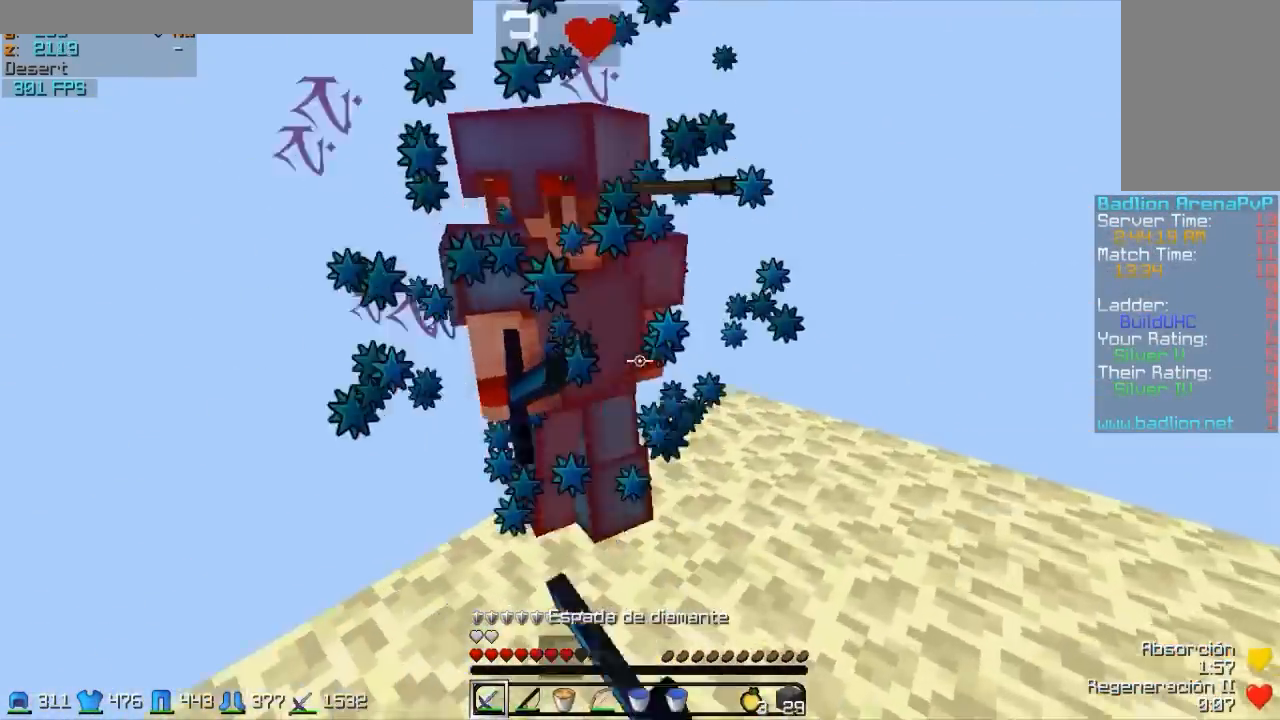
{"keys": ["w"], "mouse": ["left"], "events": [[100, "mouse_left", "down"], [150, "mouse_left", "up"], [300, "a", "down"], [300, "d", "up"], [350, "mouse_left", "down"], [400, "mouse_left", "up"], [450, "a", "up"], [450, "mouse_left", "down"]]}
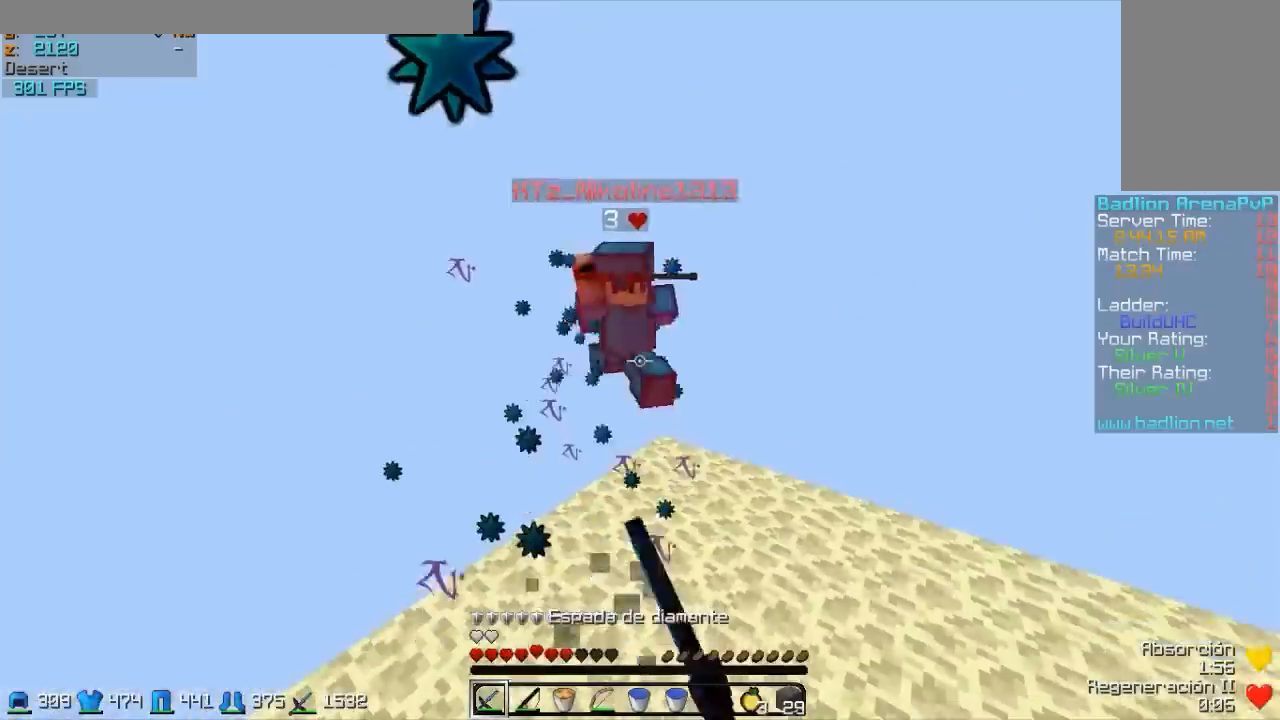
{"keys": ["a", "w"], "mouse": [], "events": [[100, "a", "down"], [100, "mouse_left", "up"], [150, "mouse_left", "down"], [200, "mouse_left", "up"], [300, "mouse_right", "down"], [400, "mouse_right", "up"]]}
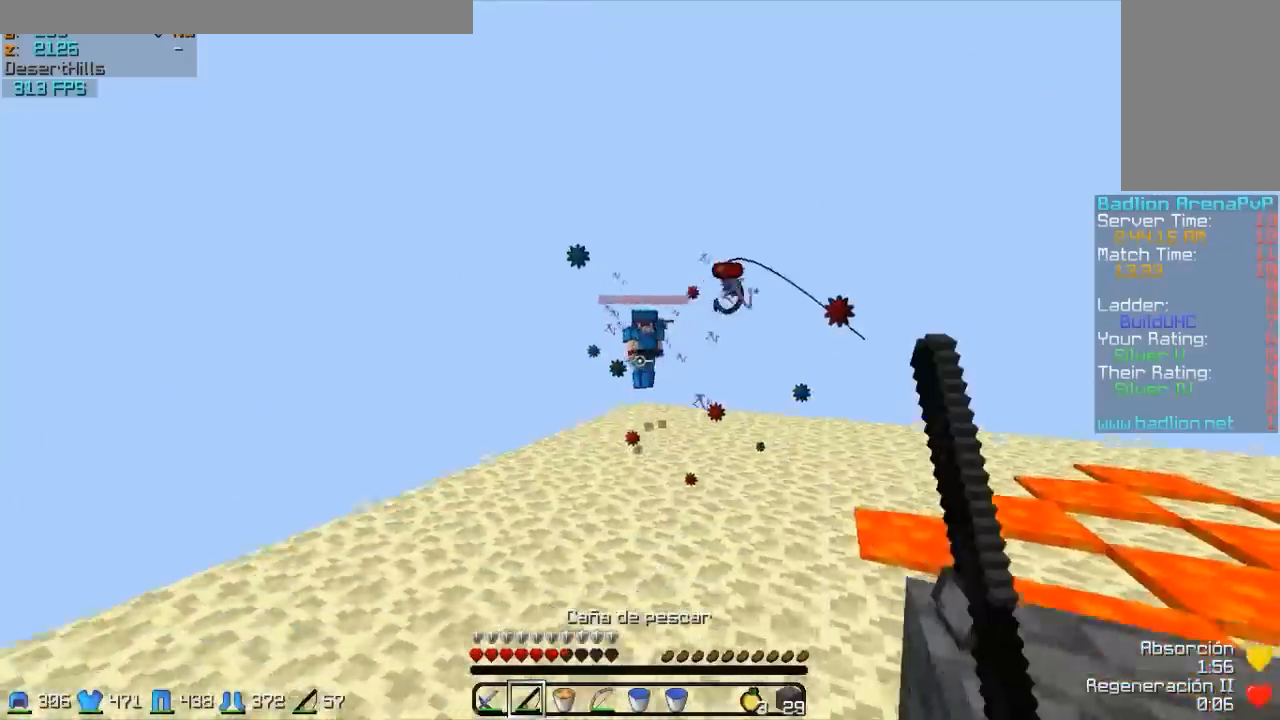
{"keys": ["w"], "mouse": [], "events": [[150, "mouse_right", "down"], [200, "a", "up"], [200, "mouse_right", "up"], [250, "mouse_right", "down"], [350, "mouse_right", "up"]]}
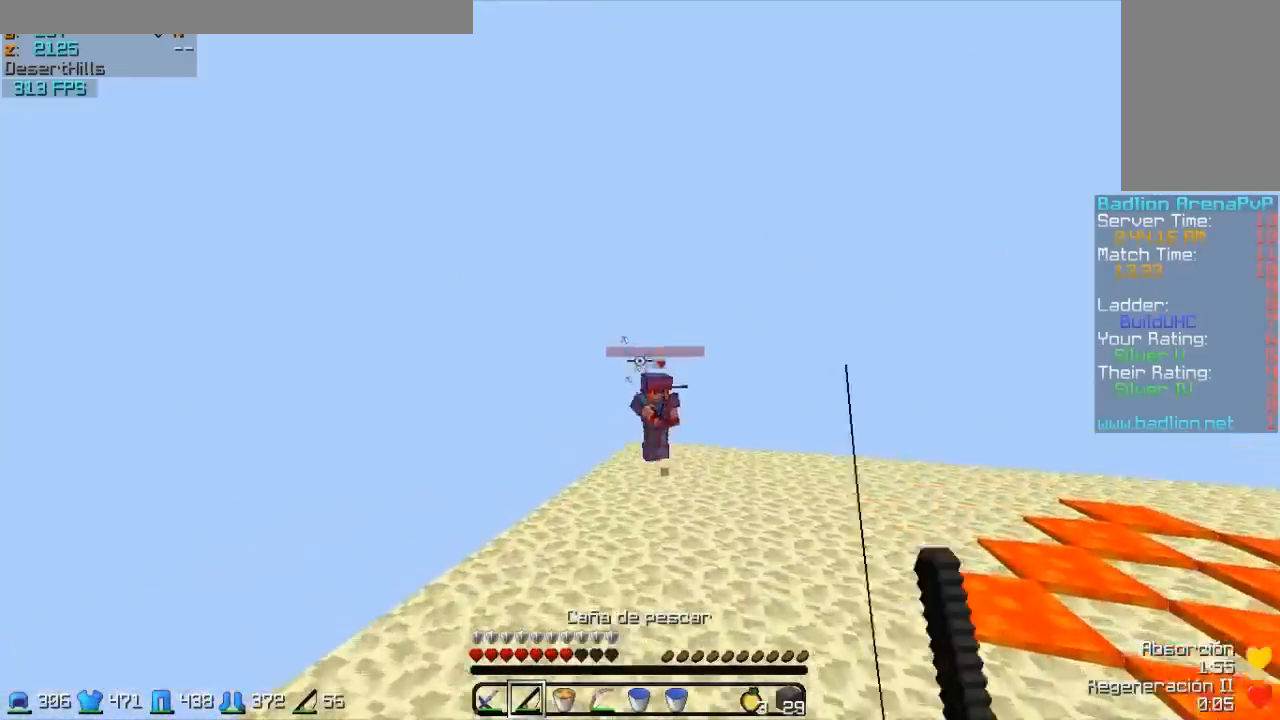
{"keys": ["w"], "mouse": [], "events": [[100, "mouse_right", "down"], [150, "mouse_right", "up"], [250, "mouse_right", "down"], [350, "mouse_right", "up"]]}
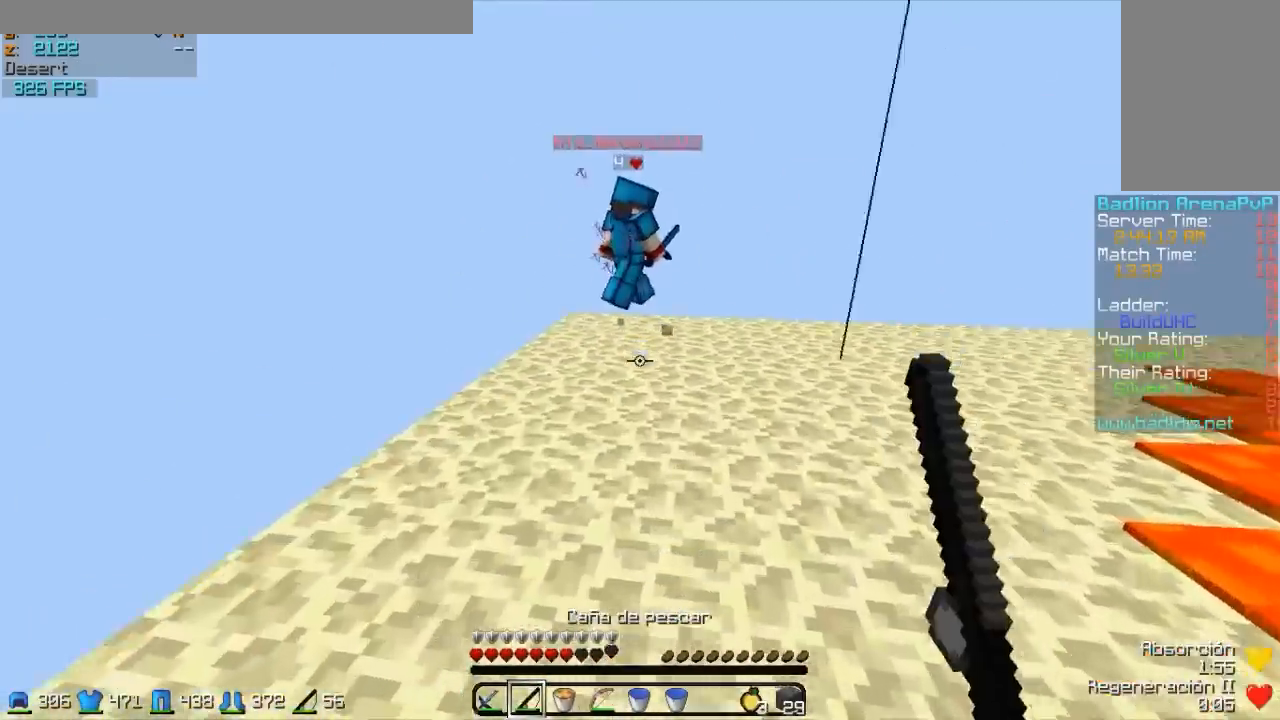
{"keys": ["d", "w"], "mouse": [], "events": [[300, "d", "down"]]}
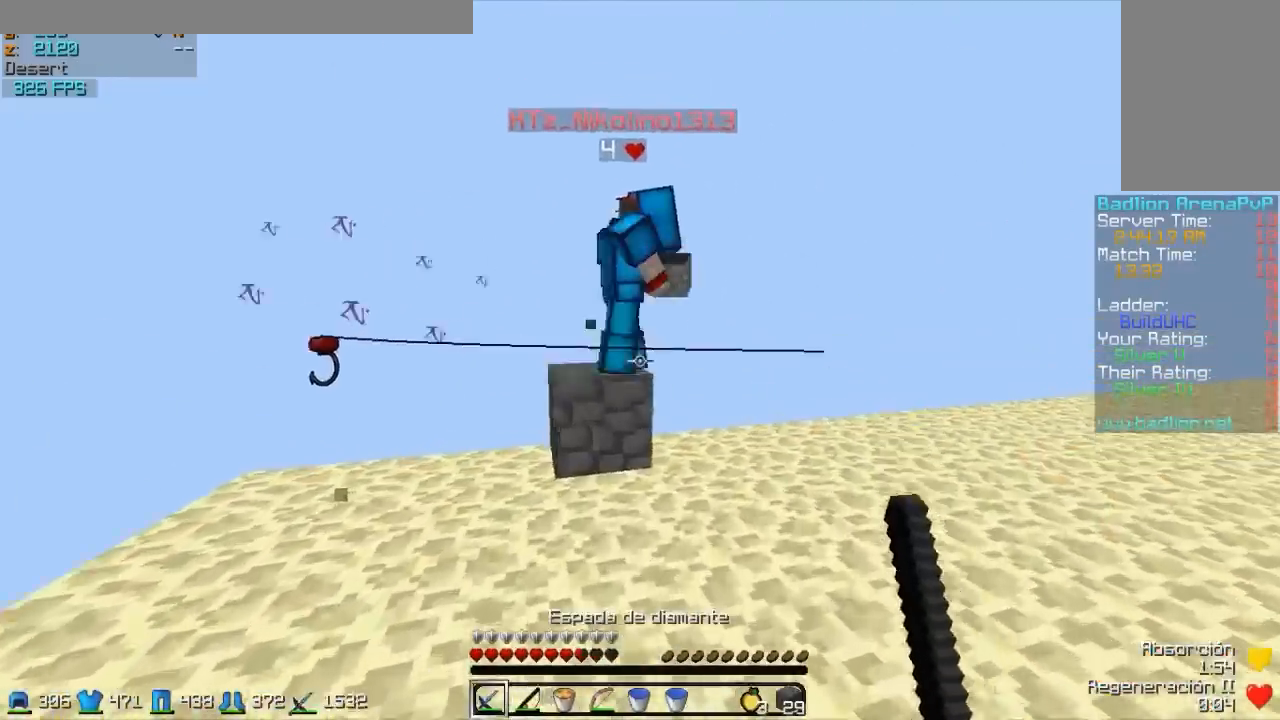
{"keys": ["d", "w"], "mouse": ["left"], "events": [[50, "mouse_left", "down"], [100, "mouse_left", "up"], [150, "mouse_left", "down"], [200, "mouse_left", "up"], [300, "mouse_left", "down"], [400, "mouse_left", "up"], [500, "mouse_left", "down"]]}
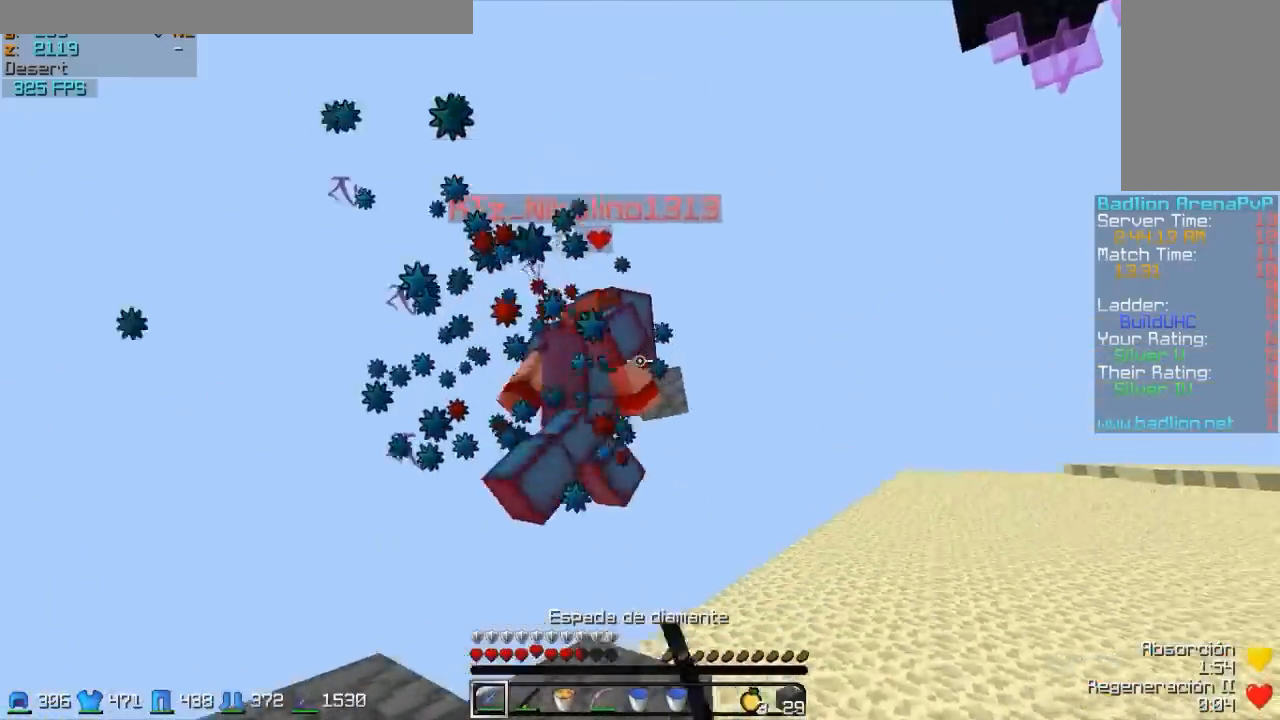
{"keys": ["w"], "mouse": ["right"], "events": [[50, "mouse_left", "up"], [350, "d", "up"], [450, "mouse_right", "down"]]}
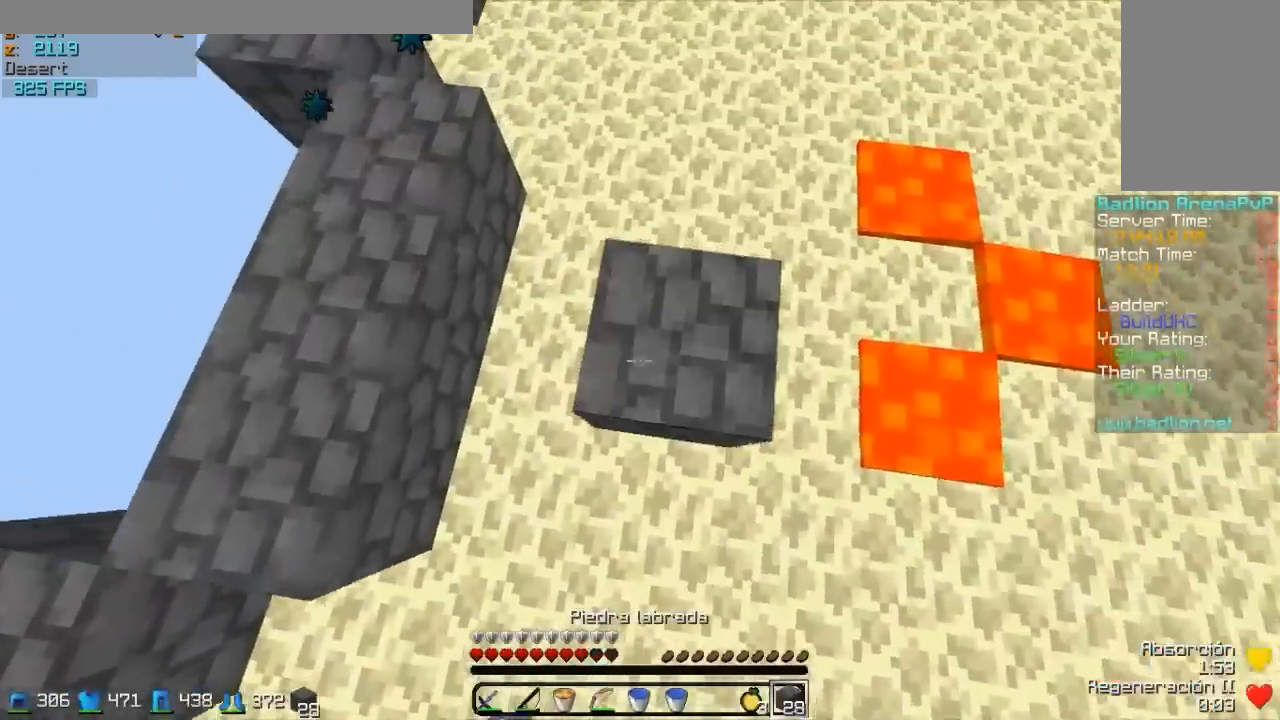
{"keys": ["w"], "mouse": ["right"], "events": [[100, "mouse_right", "up"], [300, "mouse_left", "down"], [400, "mouse_right", "down"], [450, "mouse_left", "up"]]}
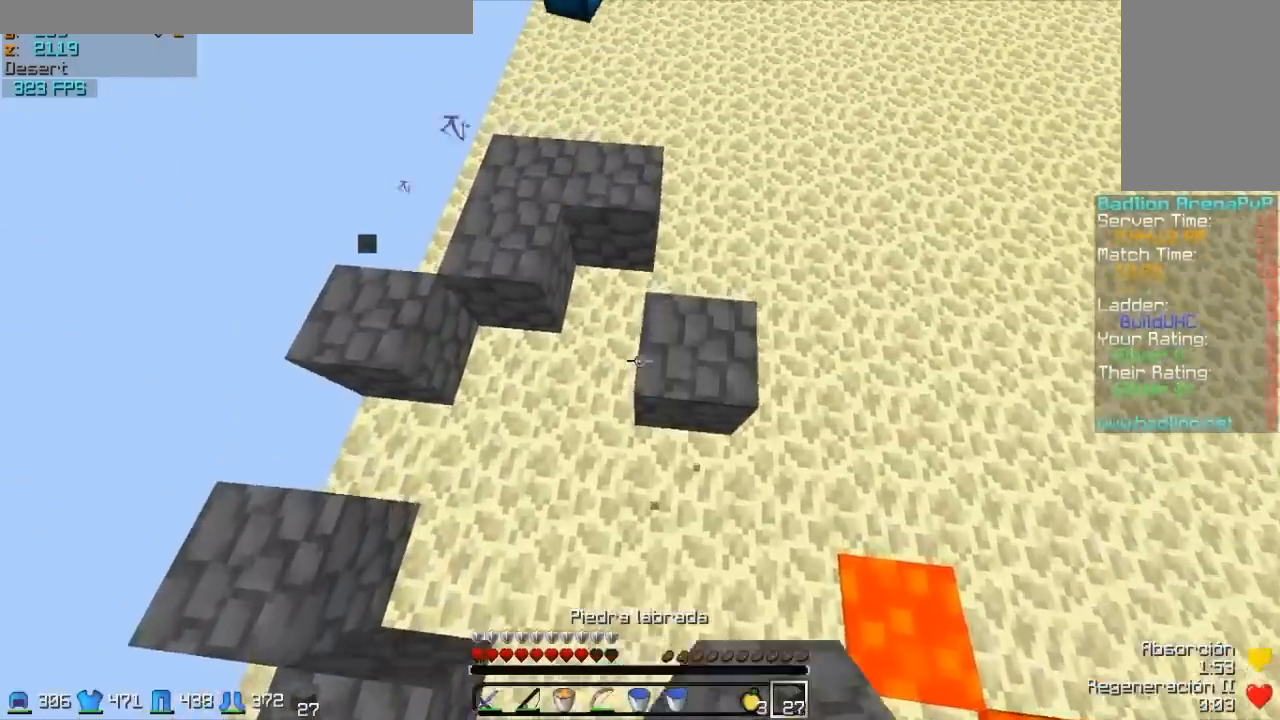
{"keys": ["w"], "mouse": ["right"], "events": [[50, "mouse_right", "up"], [450, "mouse_right", "down"]]}
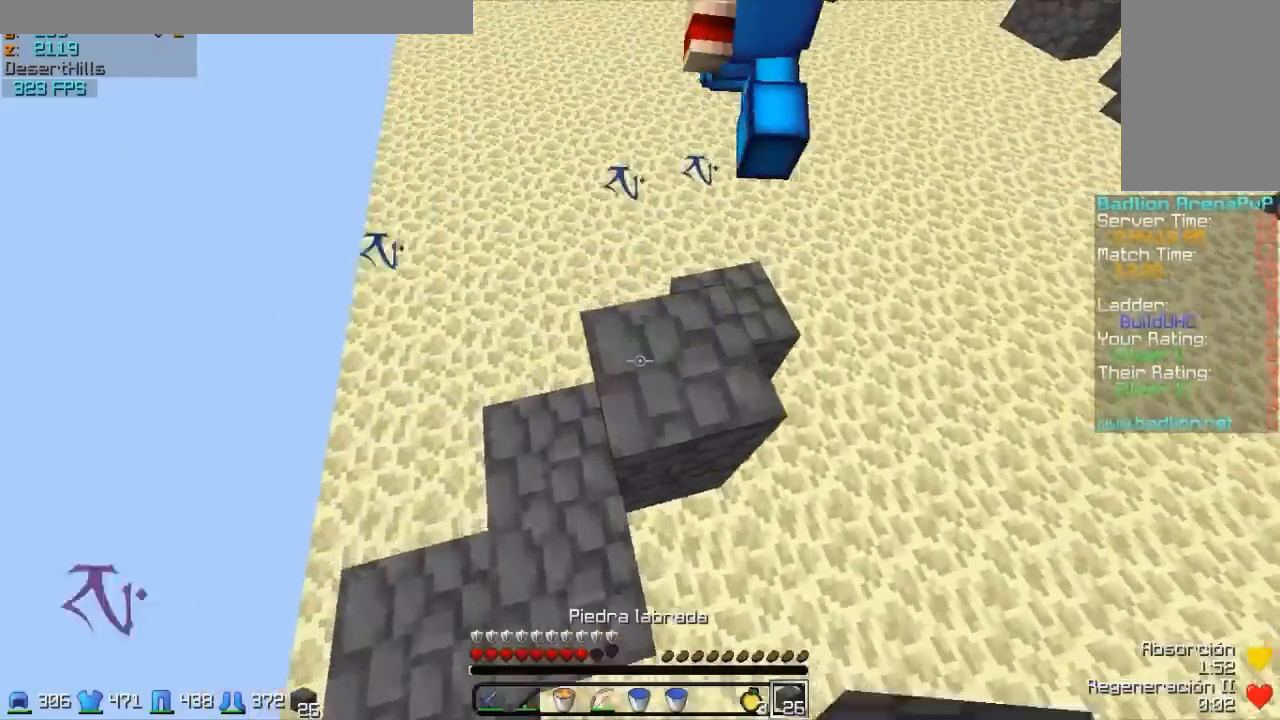
{"keys": ["w"], "mouse": [], "events": [[50, "mouse_right", "up"], [350, "mouse_left", "down"], [450, "mouse_left", "up"]]}
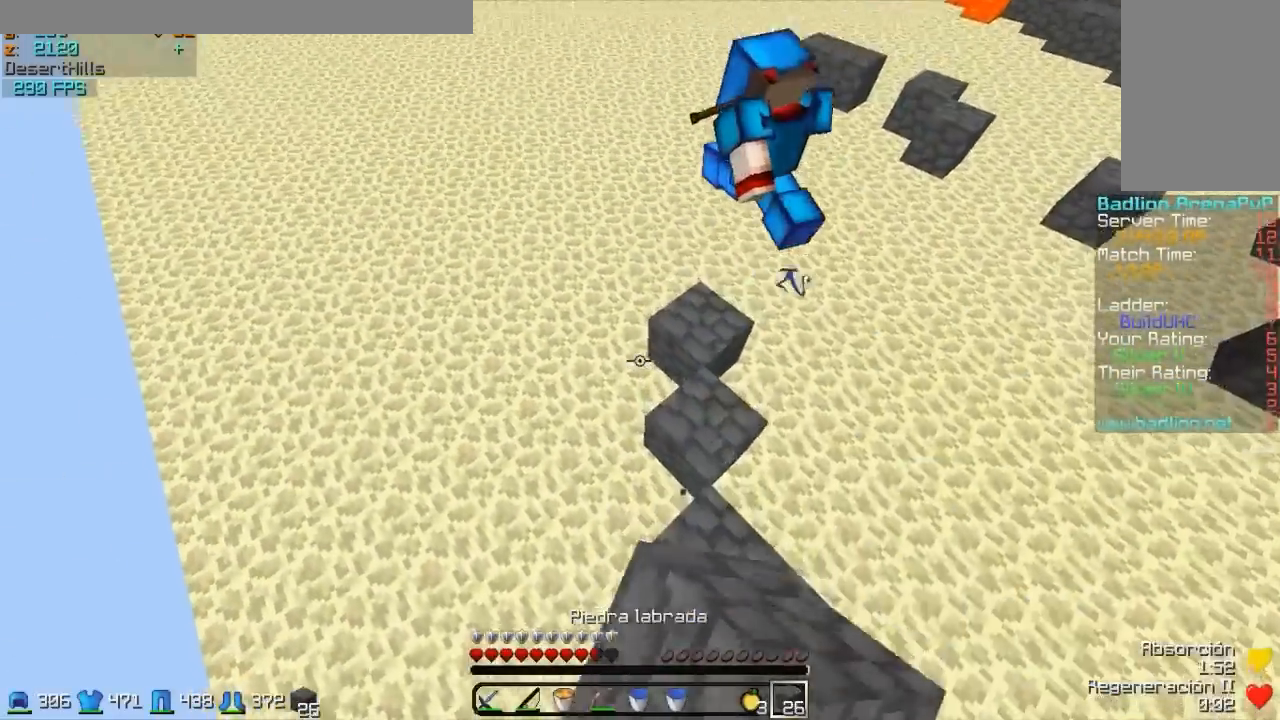
{"keys": ["w"], "mouse": [], "events": [[300, "mouse_right", "down"], [350, "mouse_right", "up"]]}
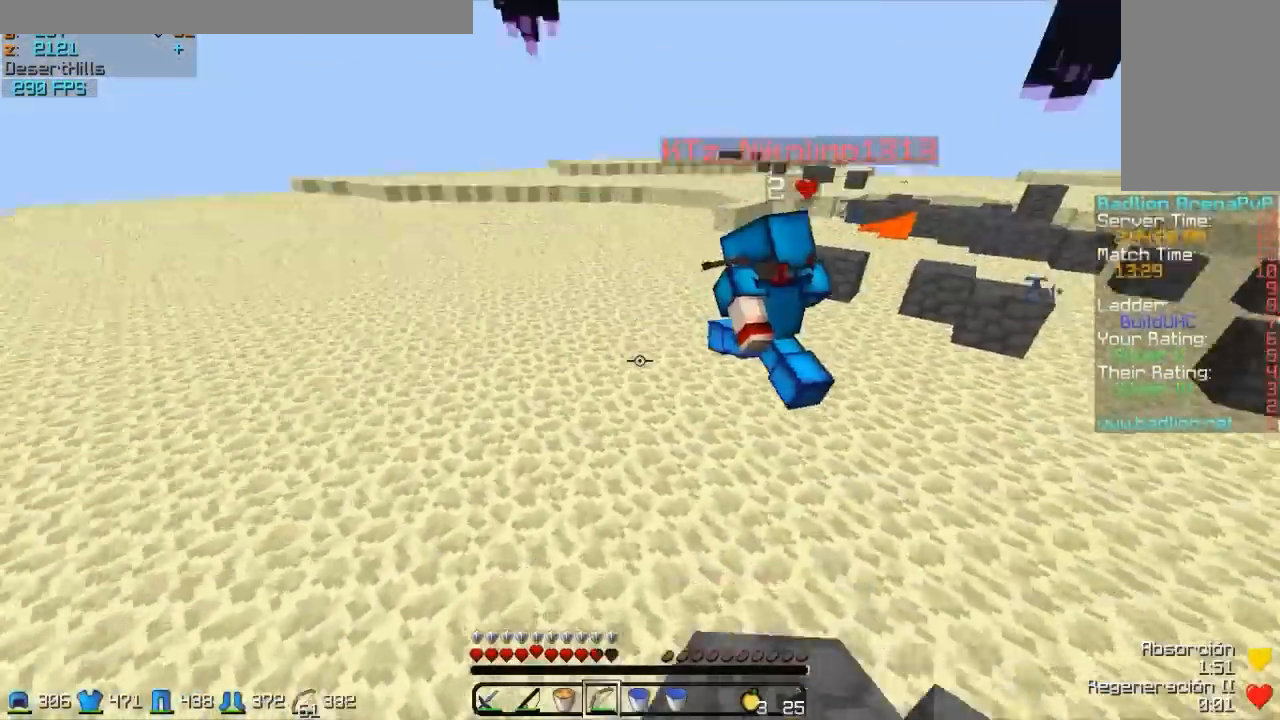
{"keys": ["w"], "mouse": [], "events": []}
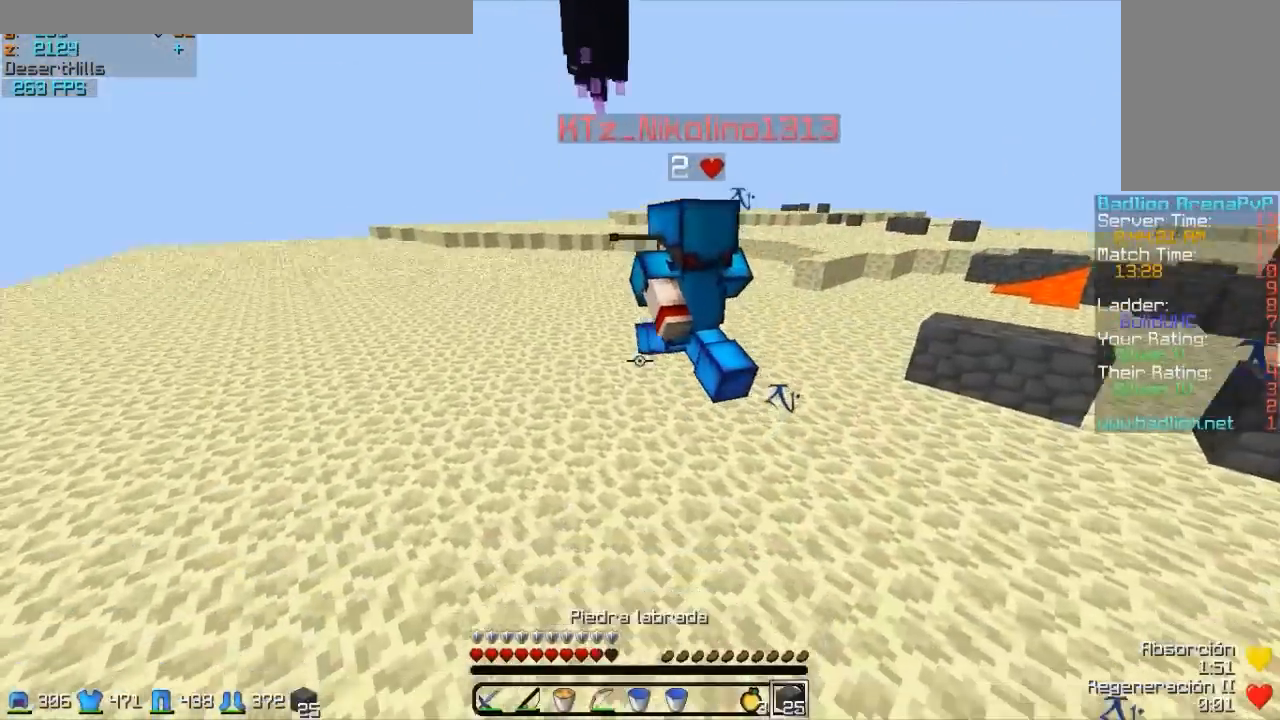
{"keys": ["w"], "mouse": [], "events": [[300, "mouse_right", "down"], [400, "mouse_right", "up"]]}
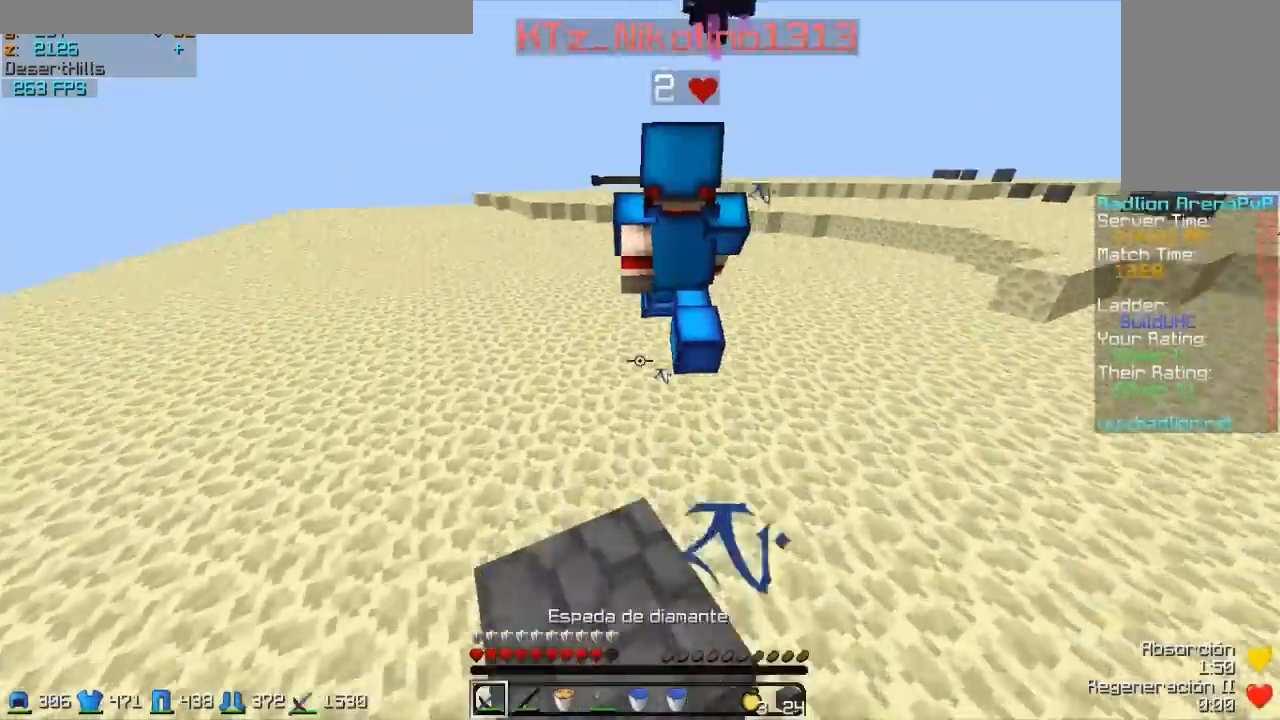
{"keys": ["w"], "mouse": [], "events": []}
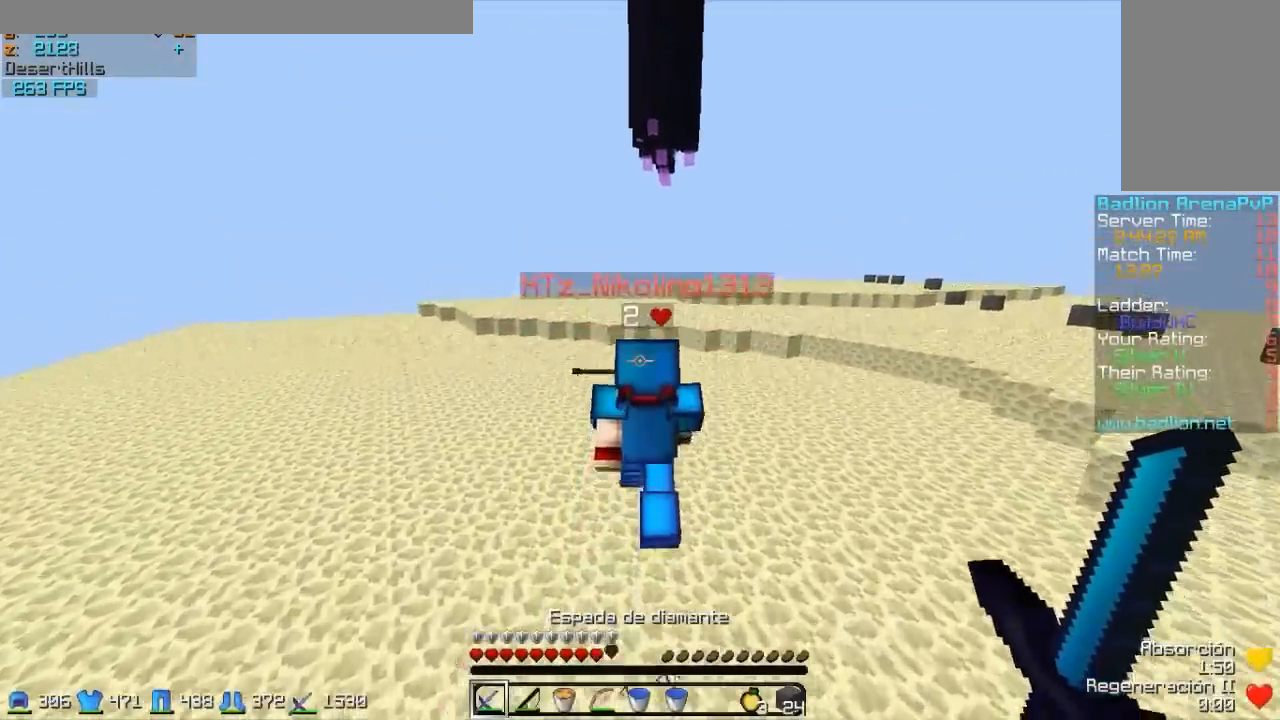
{"keys": ["w"], "mouse": [], "events": []}
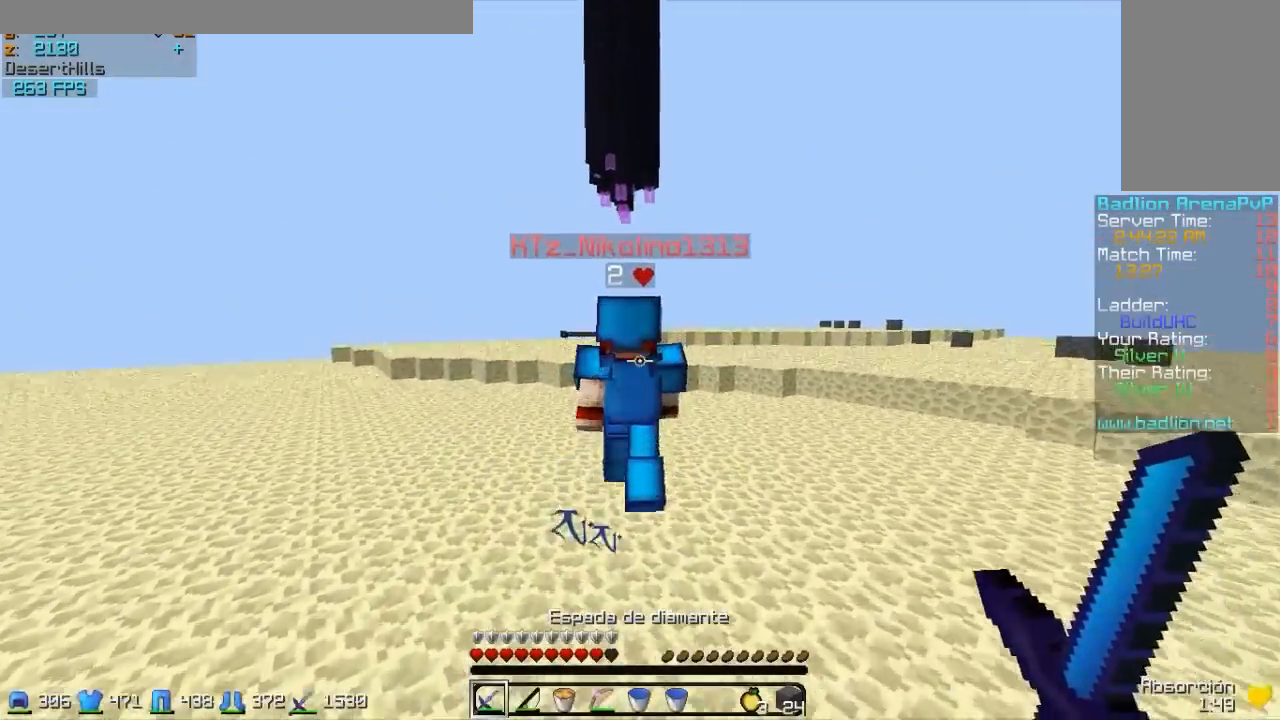
{"keys": ["w"], "mouse": [], "events": []}
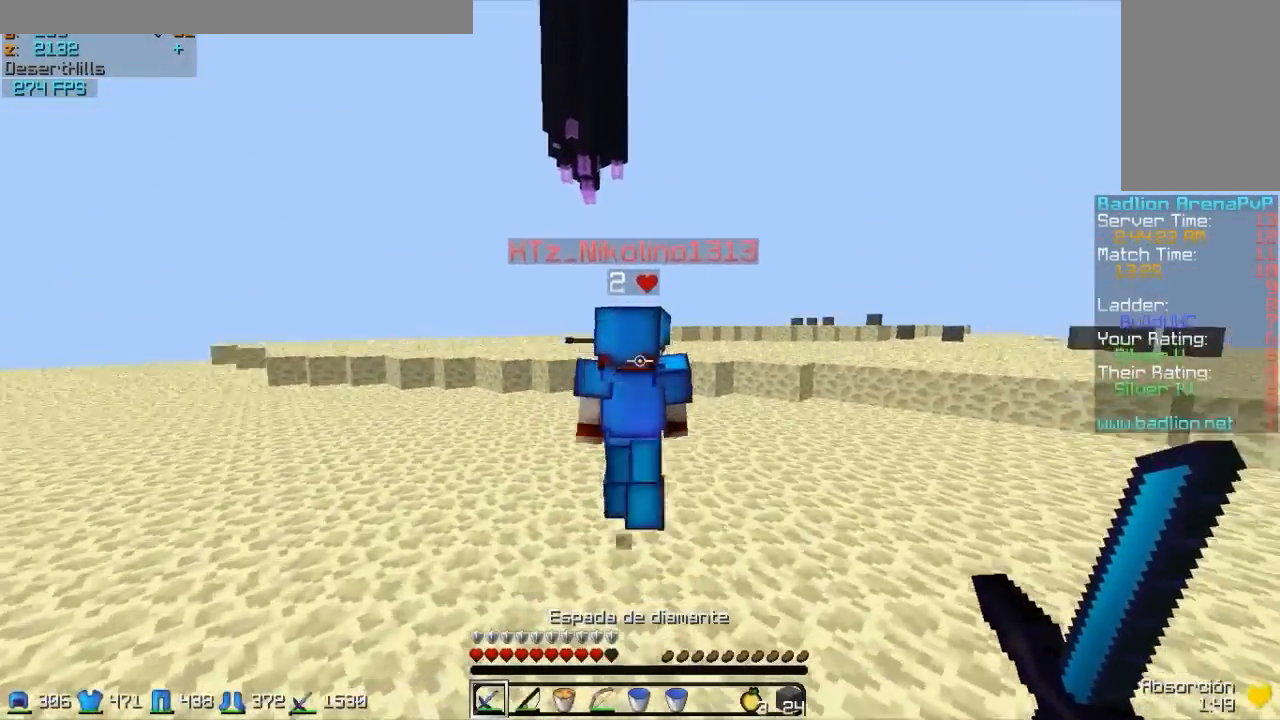
{"keys": ["w"], "mouse": [], "events": [[400, "mouse_left", "down"], [500, "mouse_left", "up"]]}
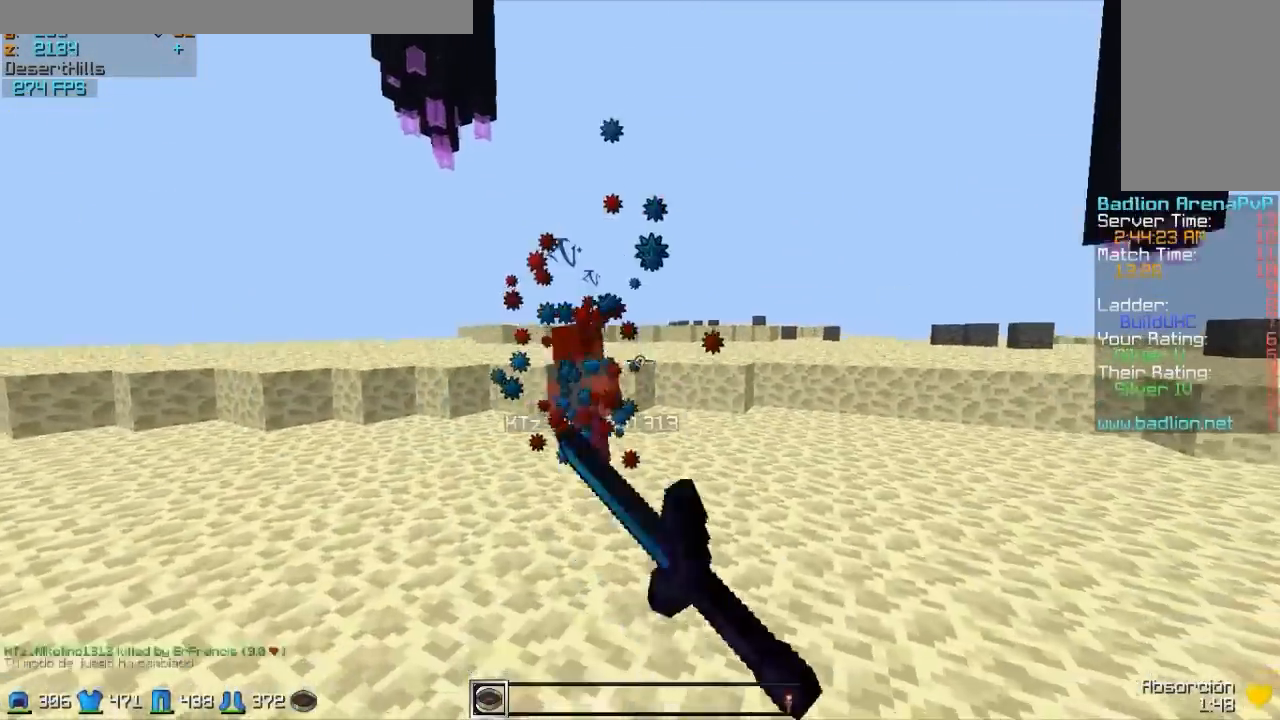
{"keys": ["w"], "mouse": [], "events": []}
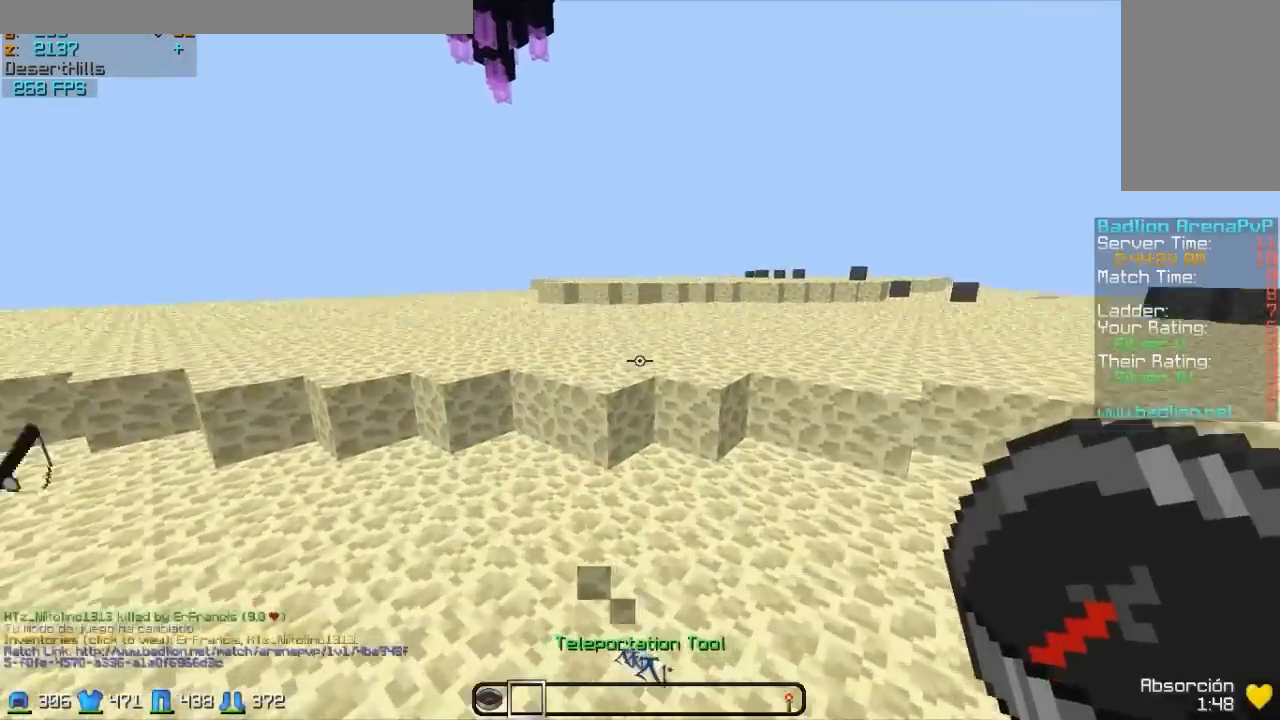
{"keys": ["a", "w"], "mouse": [], "events": [[100, "mouse_left", "down"], [200, "mouse_left", "up"], [300, "a", "down"]]}
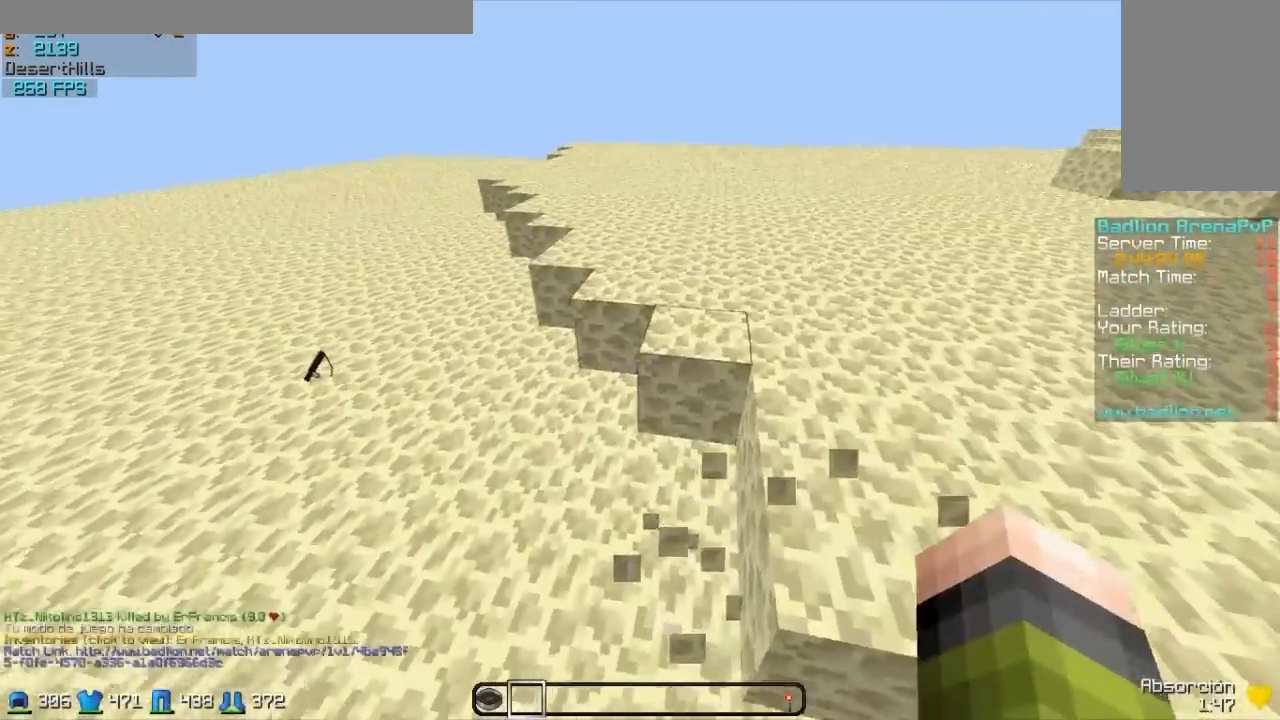
{"keys": ["w"], "mouse": [], "events": [[100, "mouse_left", "down"], [200, "mouse_left", "up"], [450, "a", "up"]]}
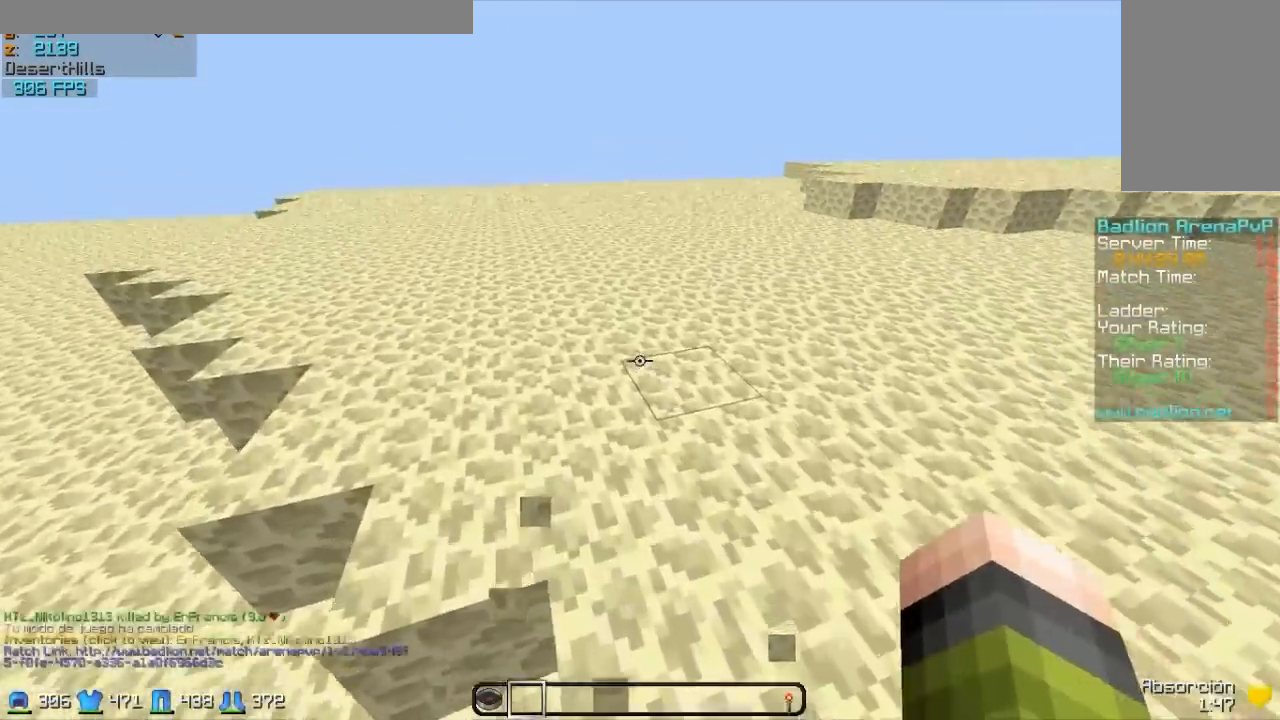
{"keys": ["w"], "mouse": [], "events": []}